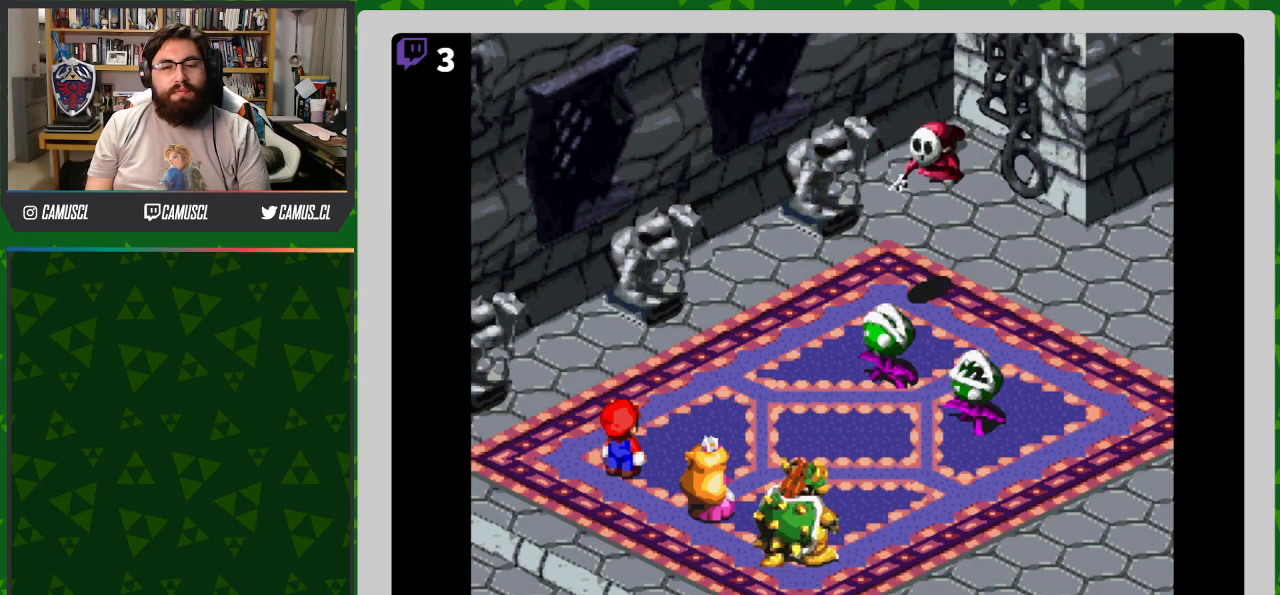
Gameplay with a controller (Nintendo layout); each line is a JSON object with the inputs held at the frame after it. "events" lists button and stick changes between this image and that frame as [ms after this image, input, new state], when the widget could be followed in between. Not read: L3 R1 R3.
{"buttons": [], "events": [[350, "A", "down"], [483, "A", "up"]]}
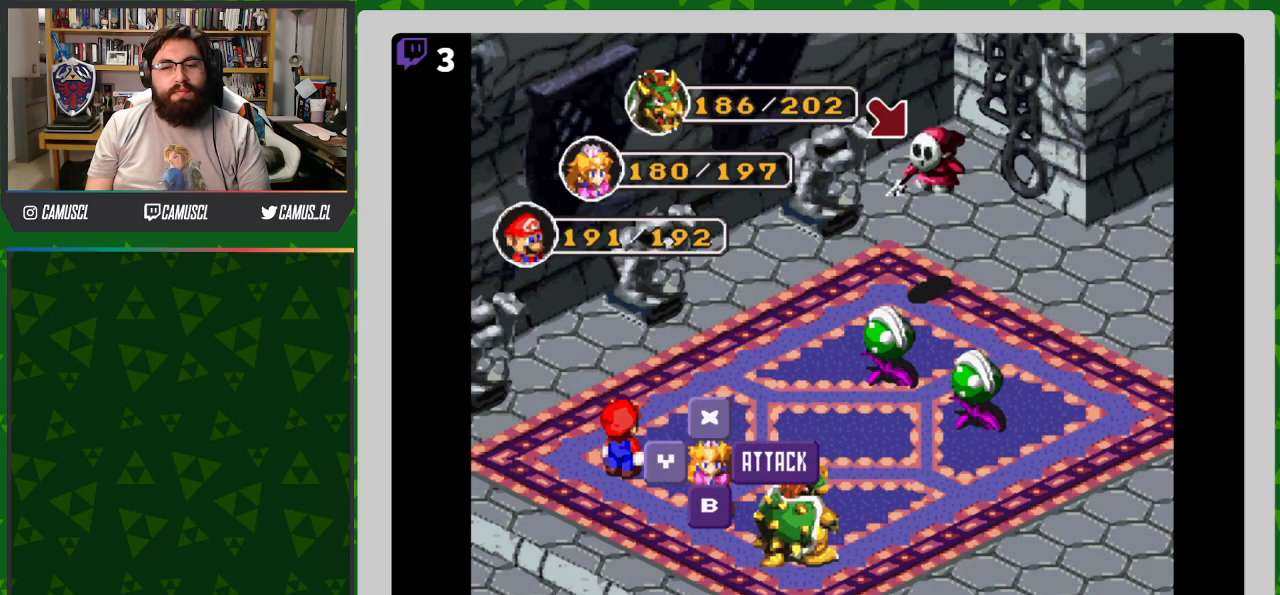
{"buttons": ["A"], "events": [[500, "A", "down"]]}
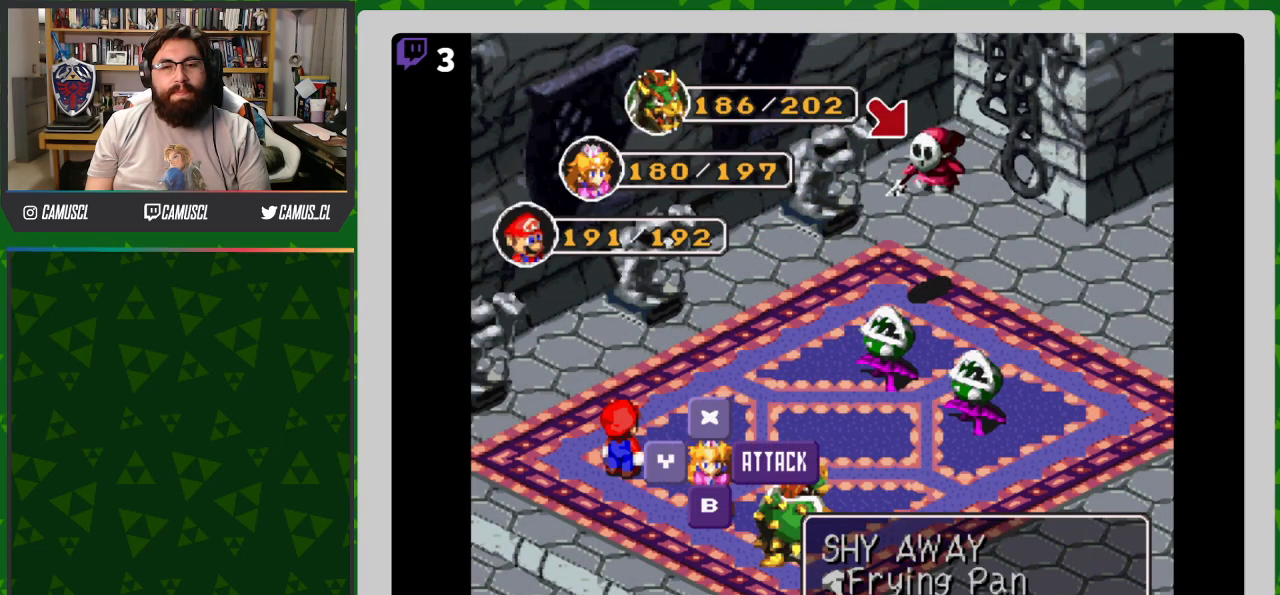
{"buttons": [], "events": [[117, "A", "up"]]}
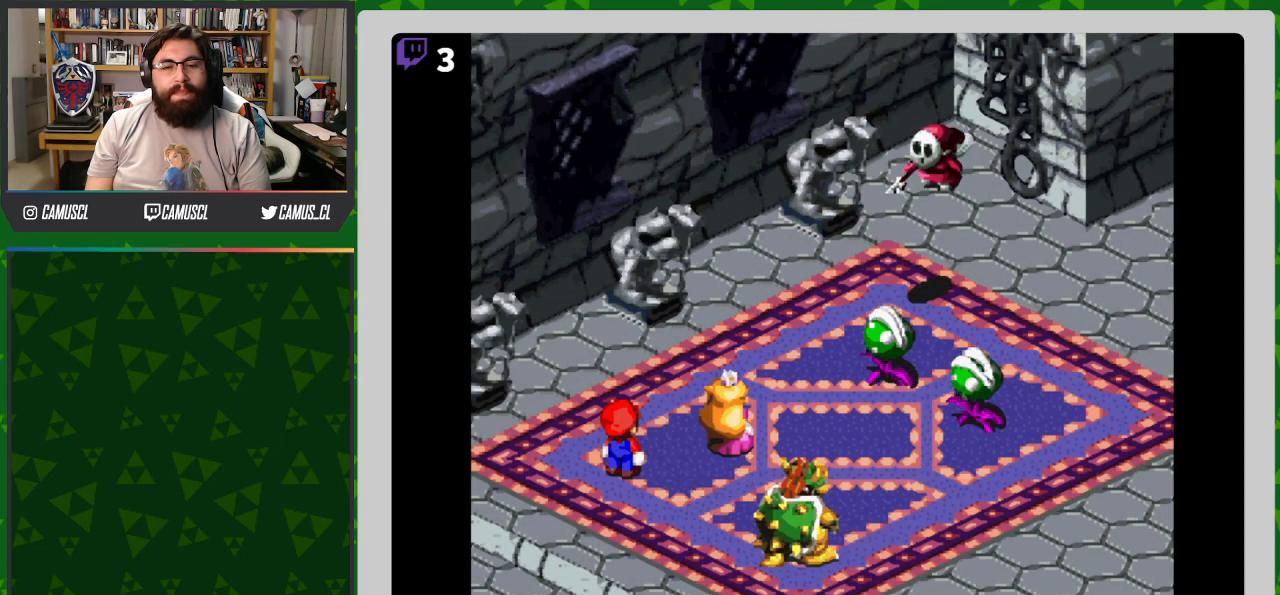
{"buttons": ["A"], "events": [[350, "A", "down"]]}
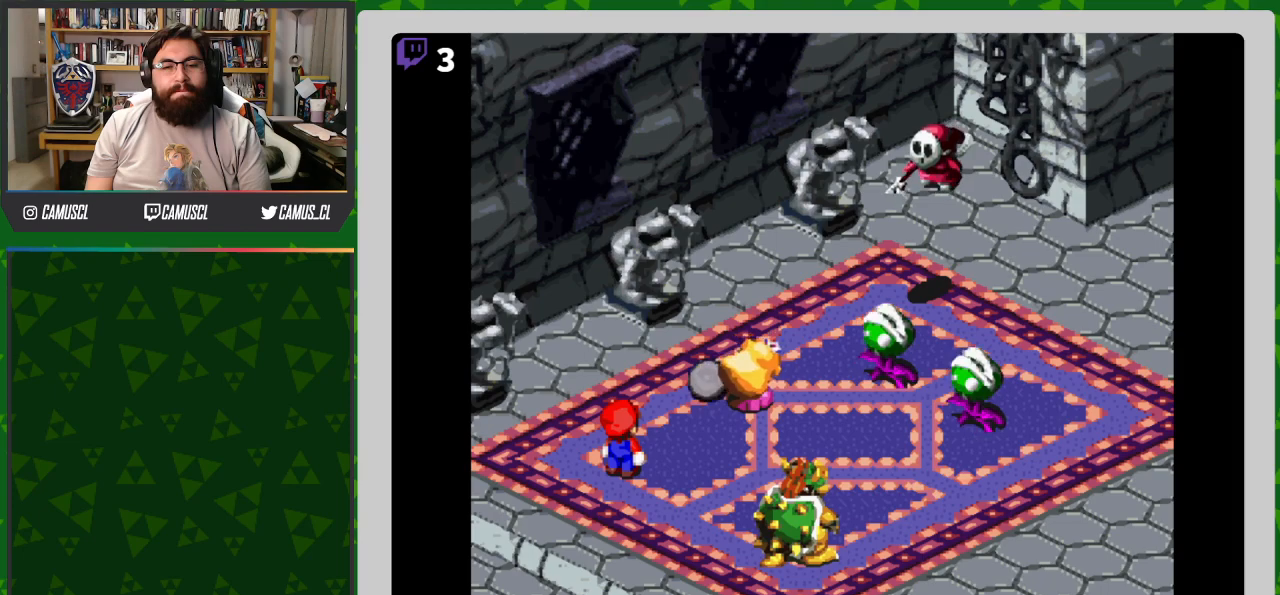
{"buttons": ["A"], "events": [[67, "A", "up"], [467, "A", "down"]]}
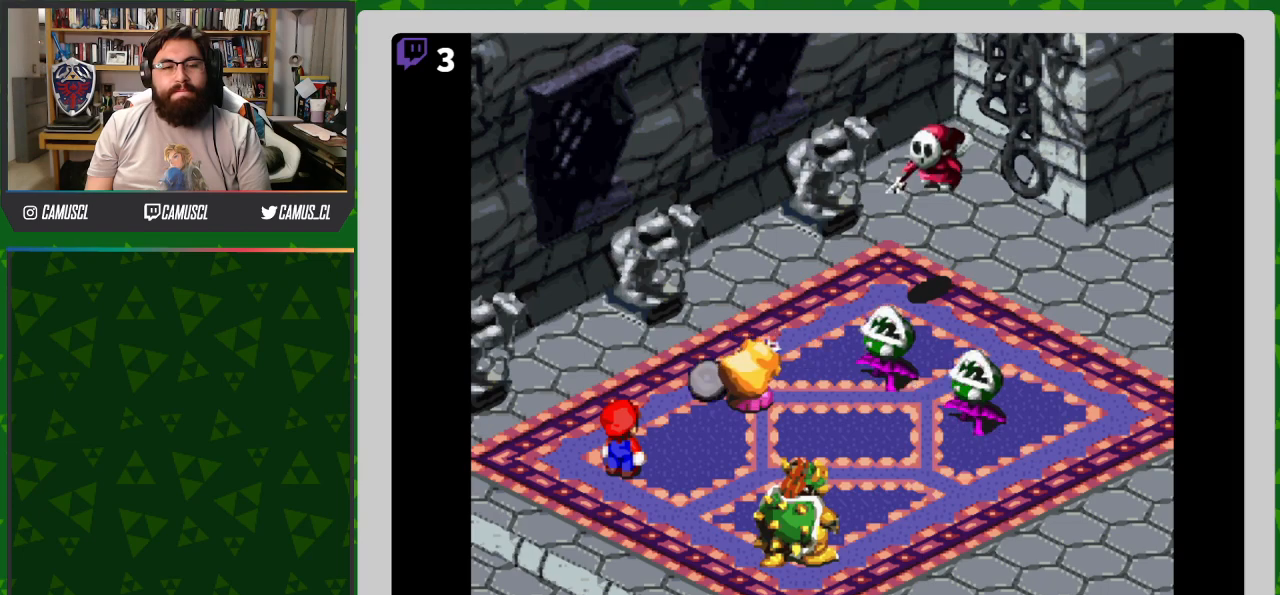
{"buttons": [], "events": [[83, "A", "up"]]}
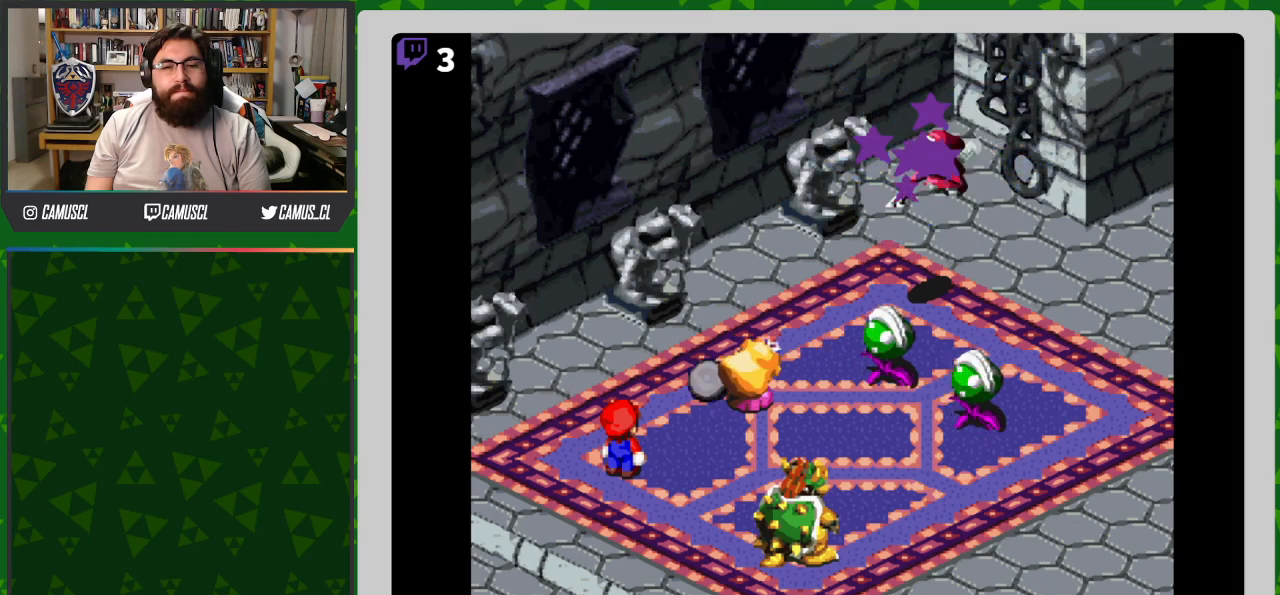
{"buttons": [], "events": []}
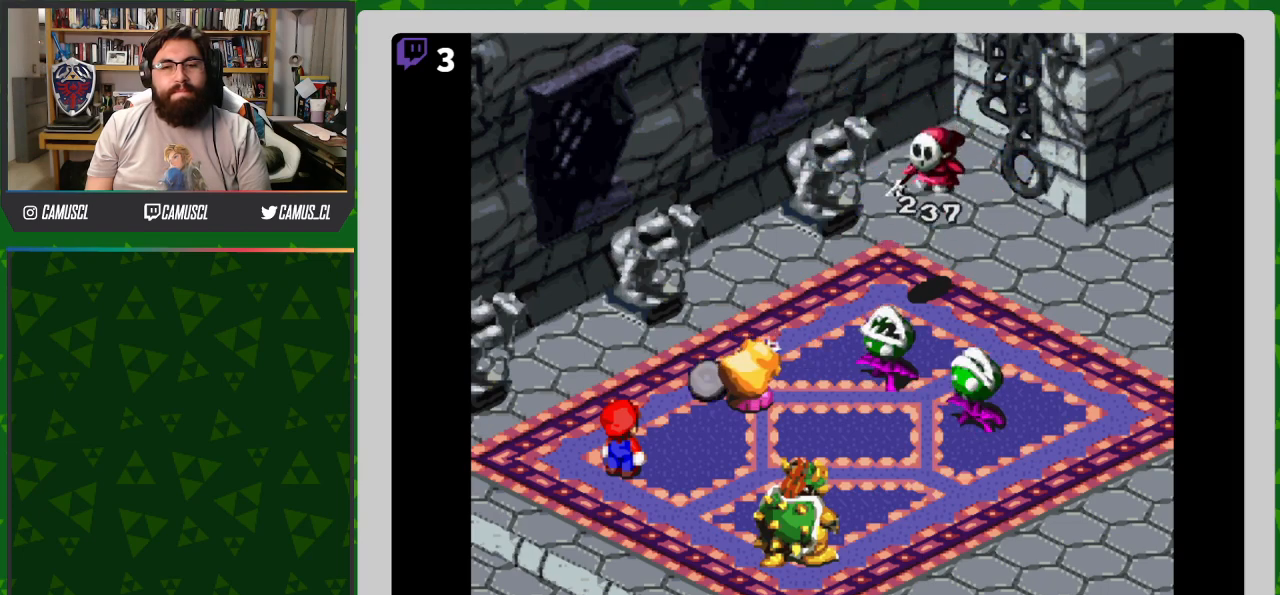
{"buttons": [], "events": []}
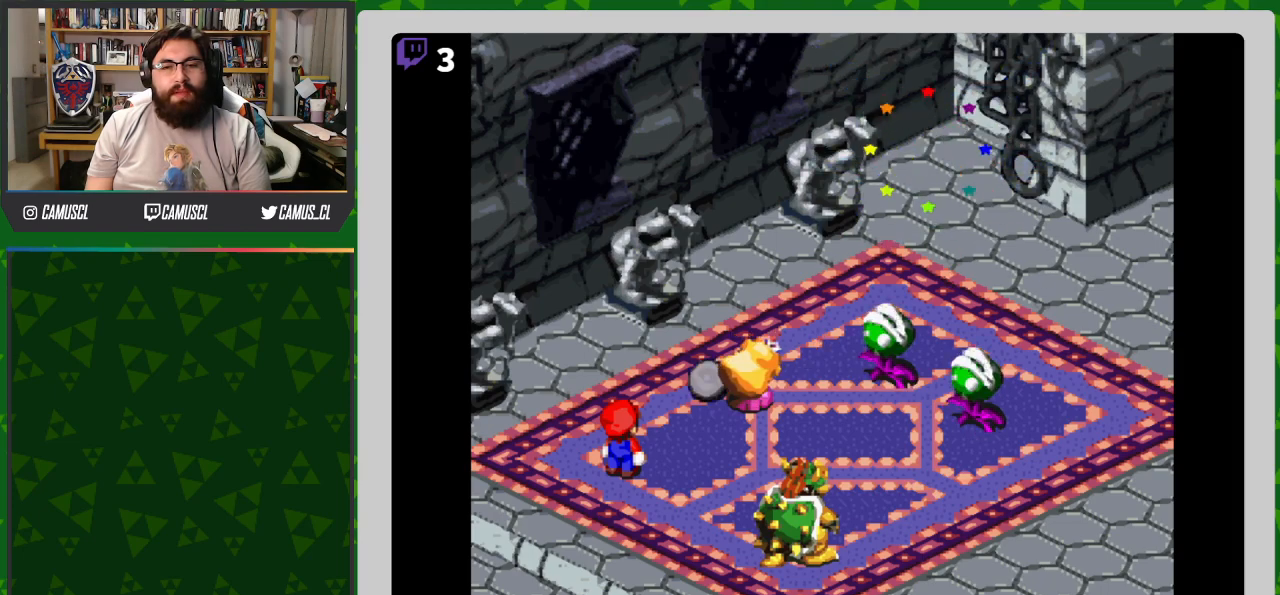
{"buttons": [], "events": []}
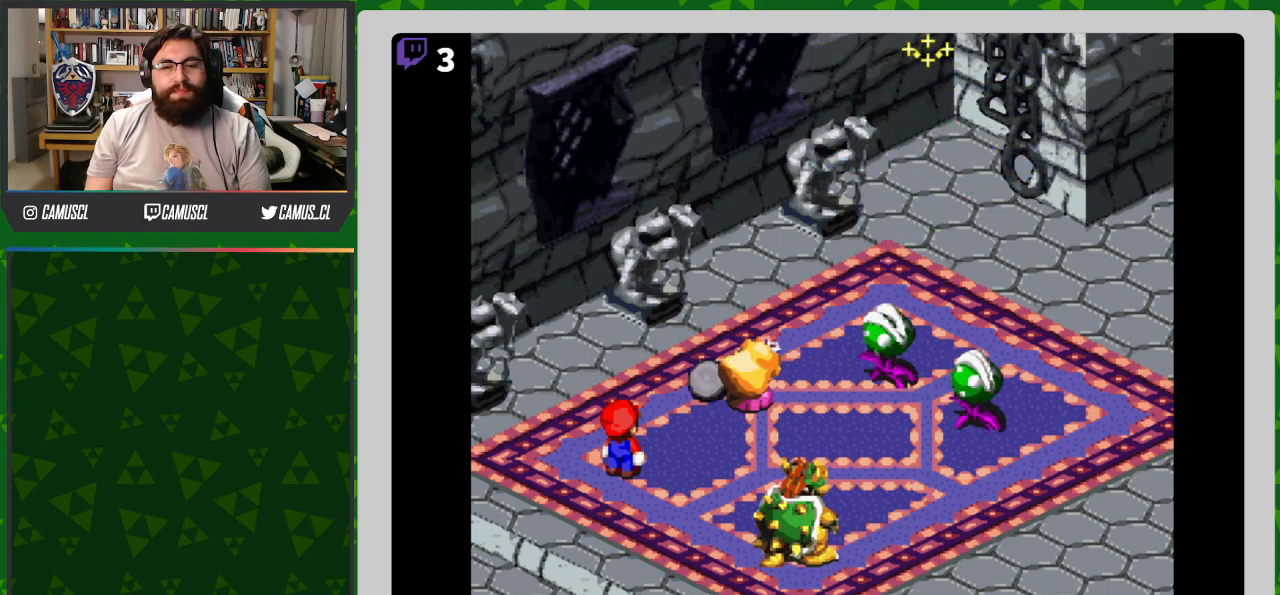
{"buttons": [], "events": []}
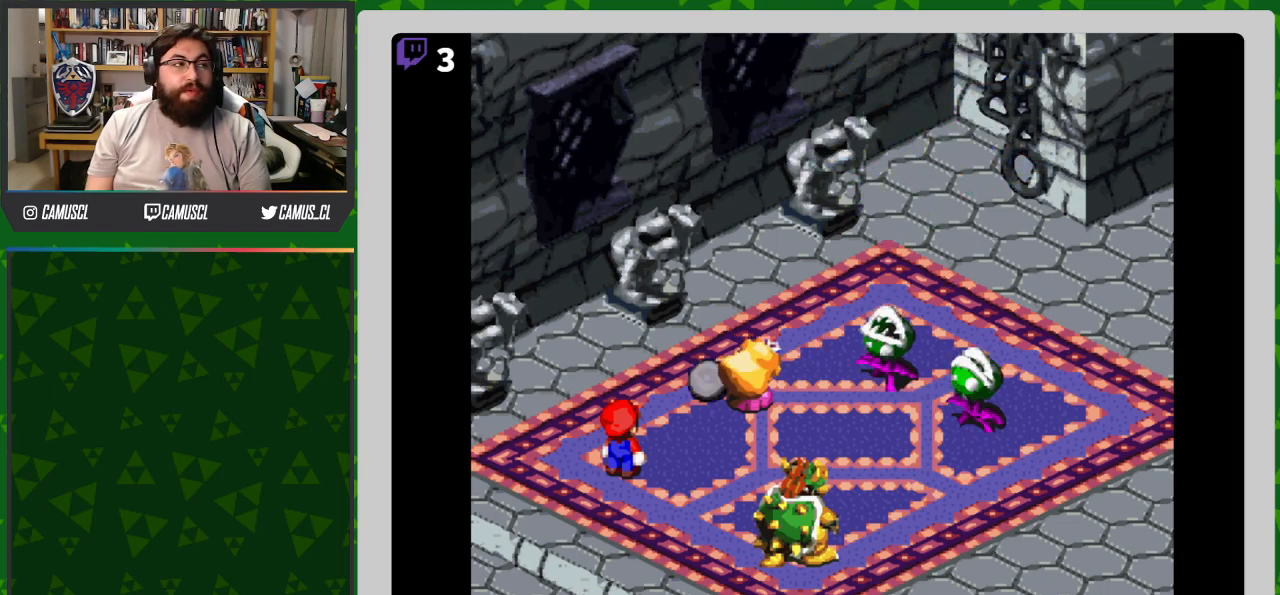
{"buttons": [], "events": []}
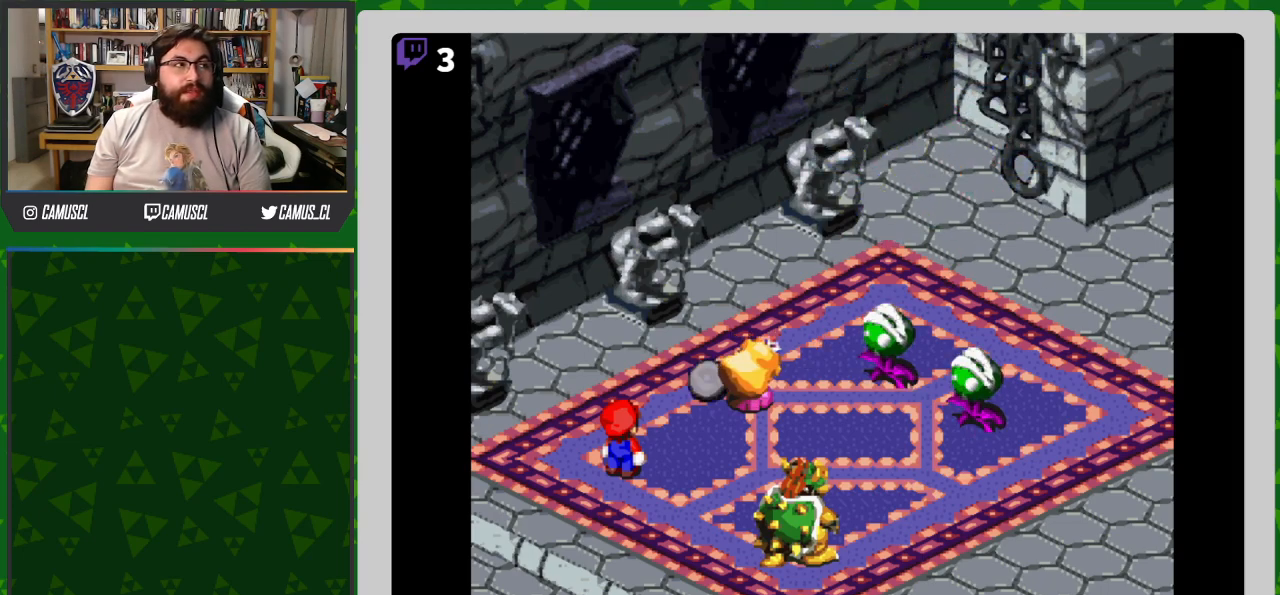
{"buttons": [], "events": []}
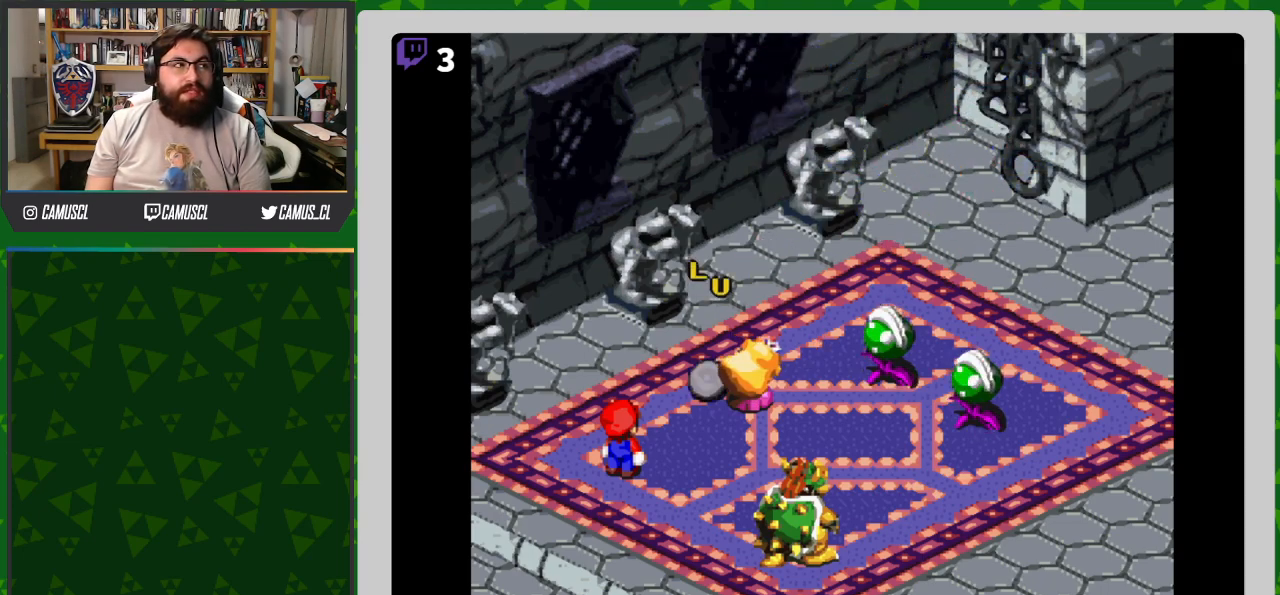
{"buttons": [], "events": []}
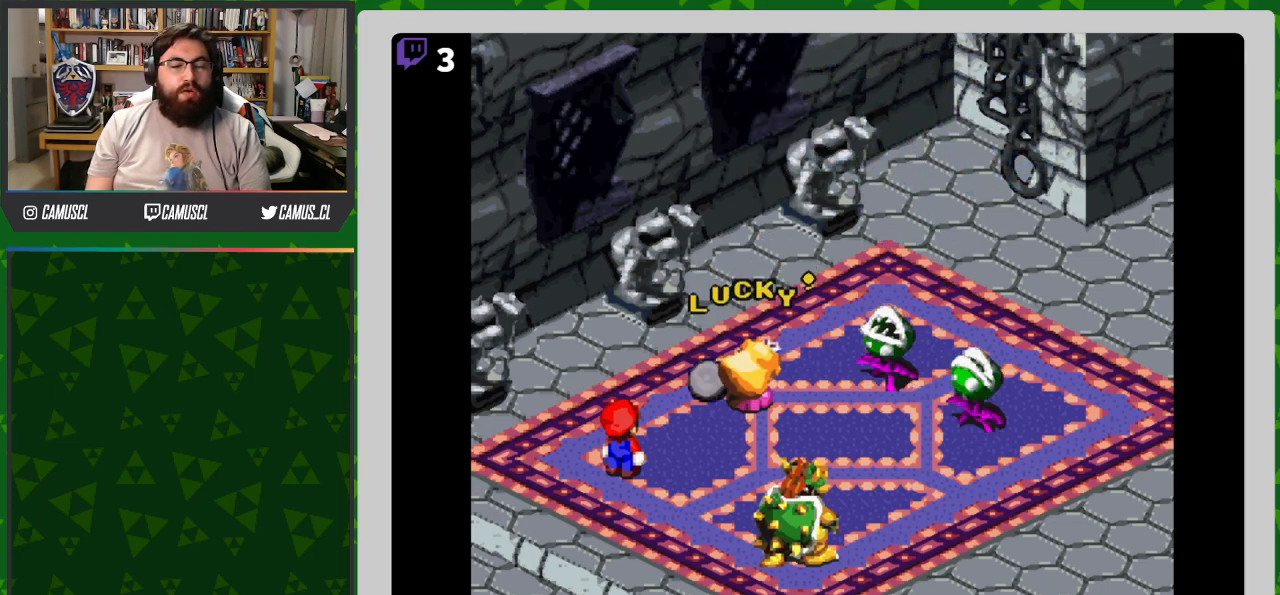
{"buttons": [], "events": []}
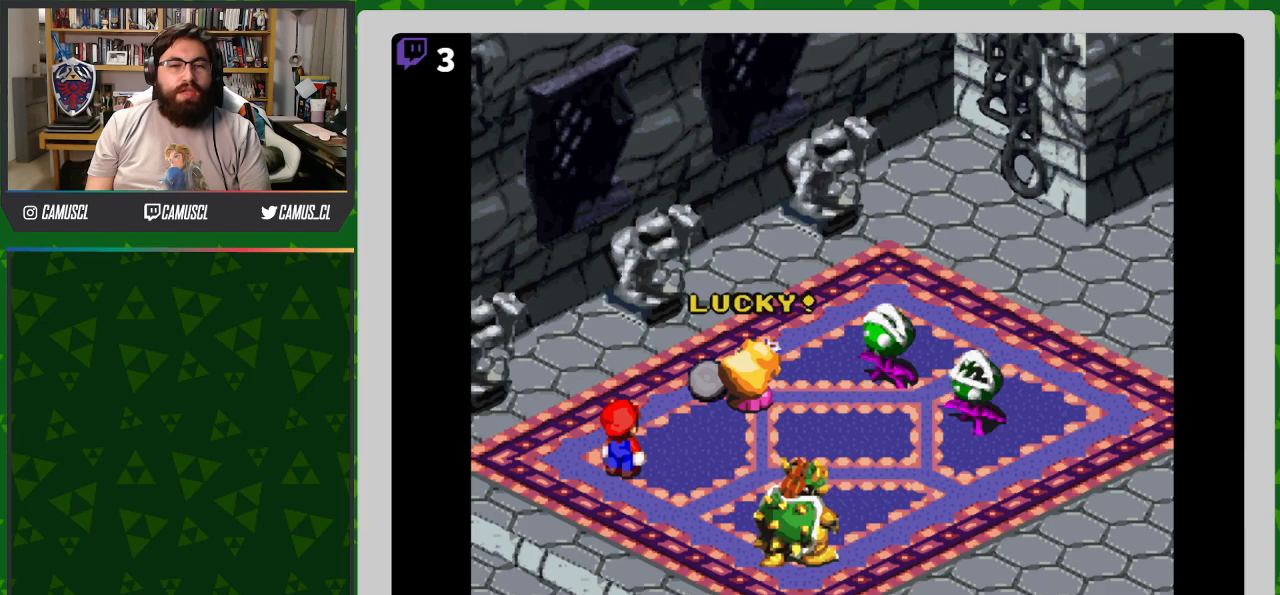
{"buttons": [], "events": []}
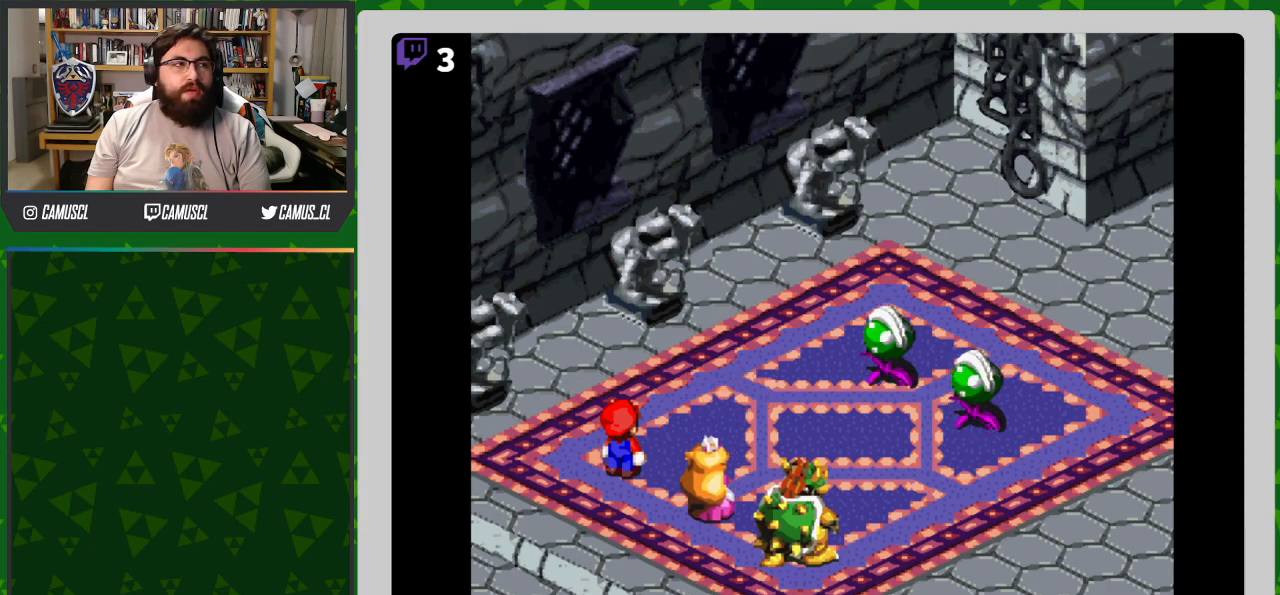
{"buttons": [], "events": []}
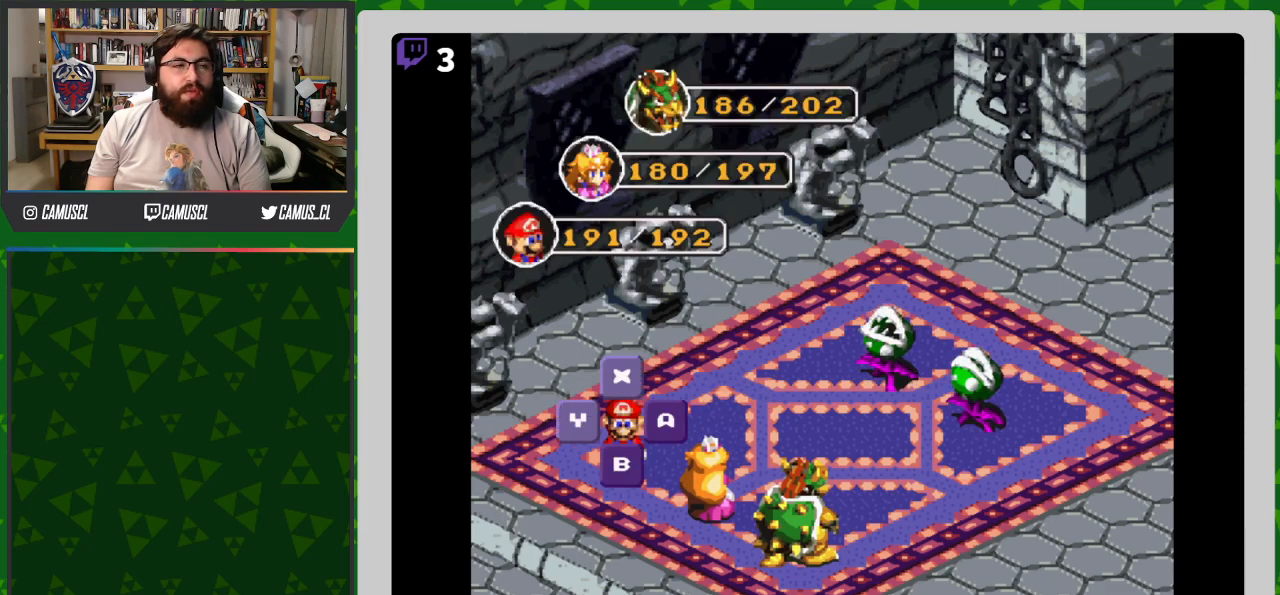
{"buttons": [], "events": [[50, "A", "down"], [183, "A", "up"]]}
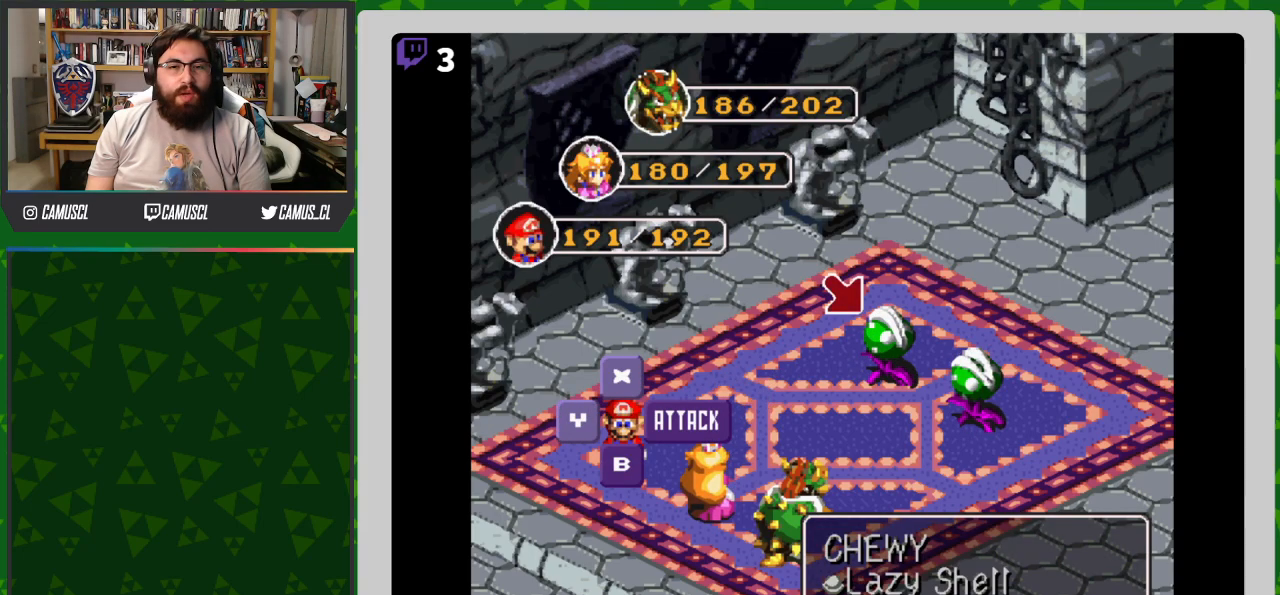
{"buttons": [], "events": [[17, "A", "down"], [117, "A", "up"]]}
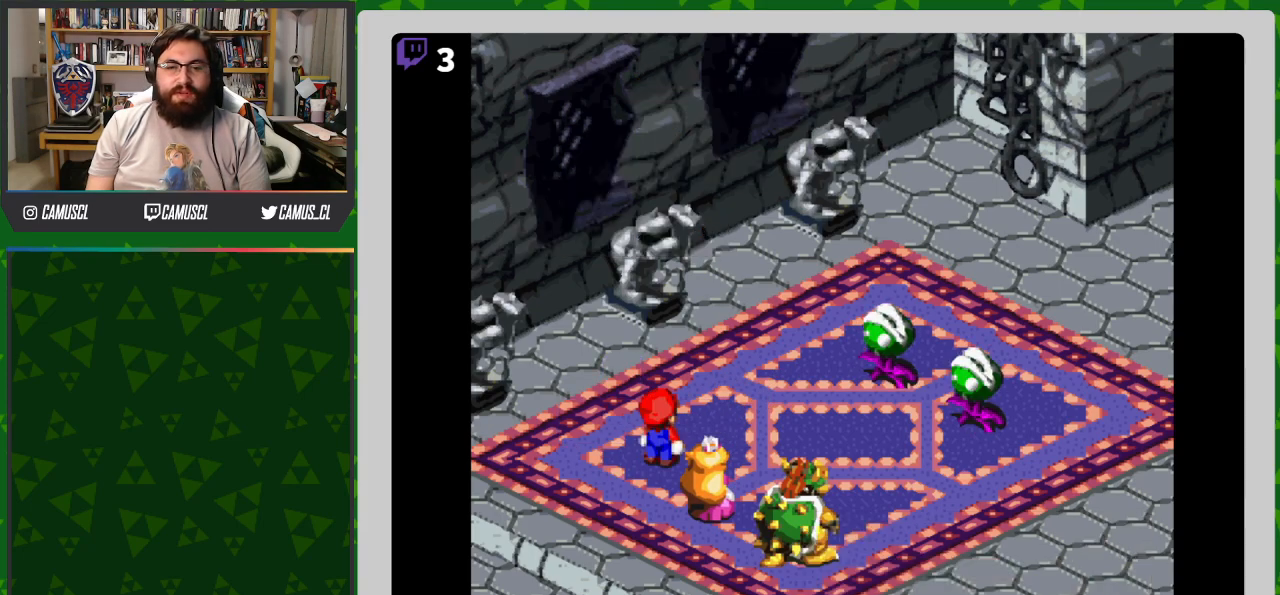
{"buttons": ["A"], "events": [[500, "A", "down"]]}
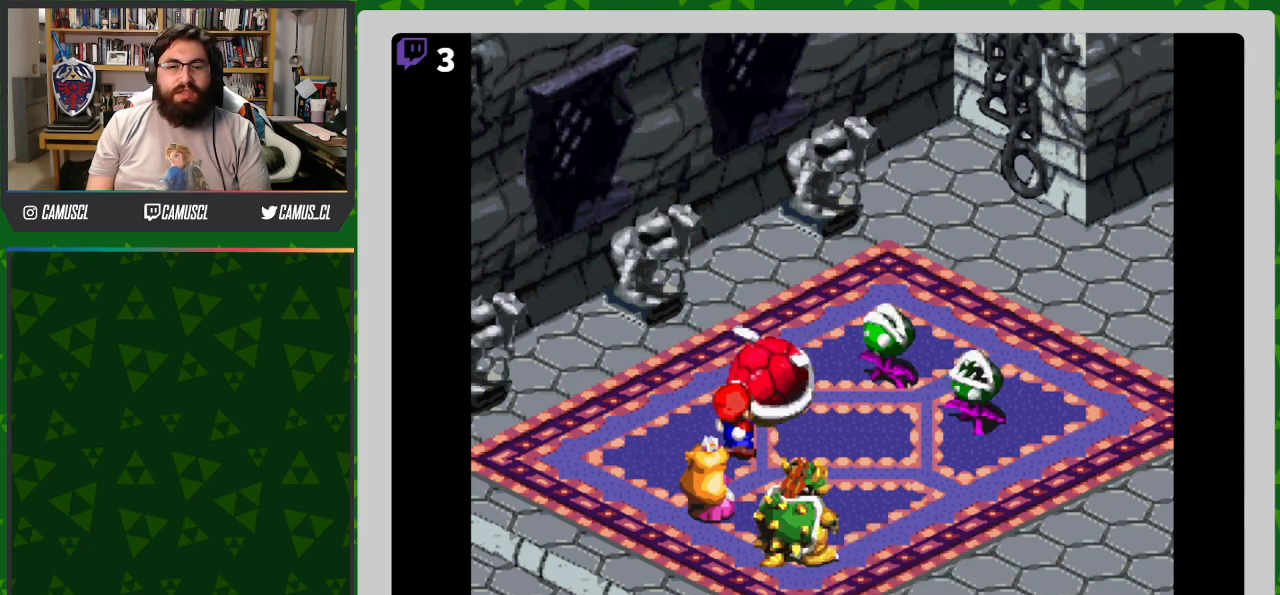
{"buttons": [], "events": [[467, "A", "up"]]}
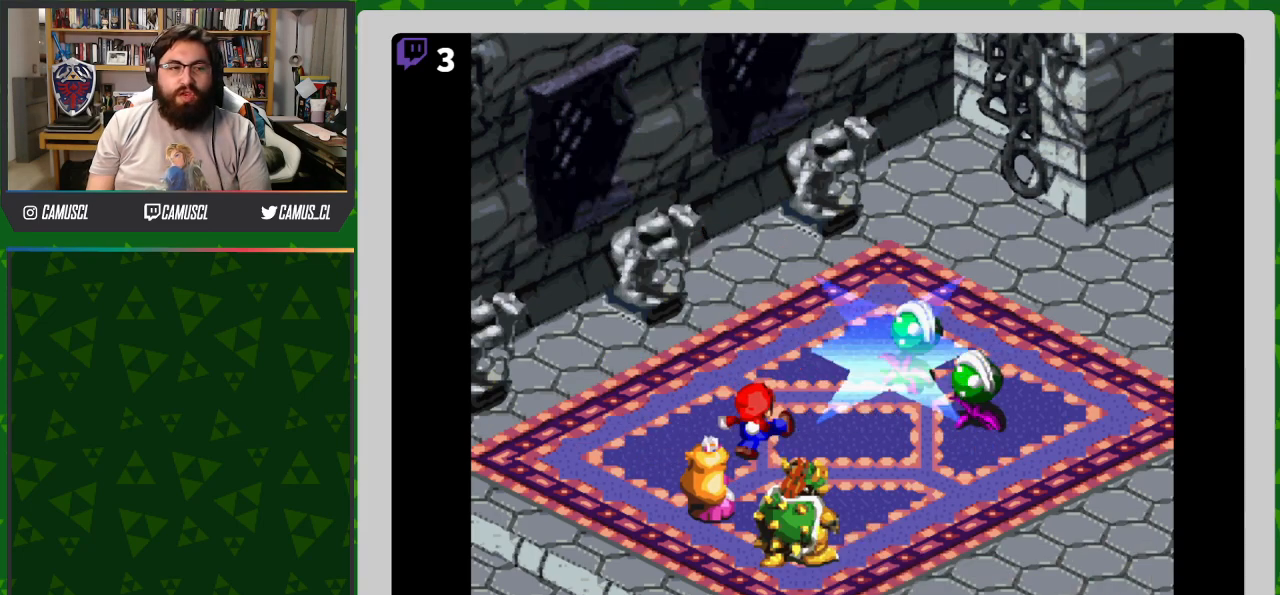
{"buttons": [], "events": []}
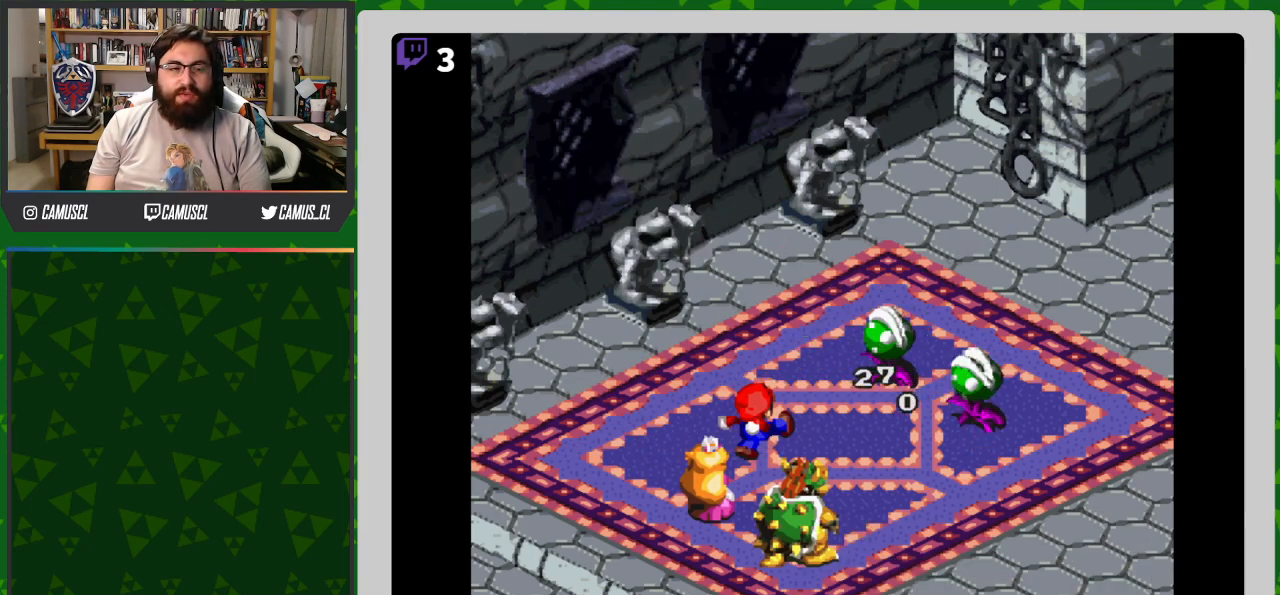
{"buttons": [], "events": []}
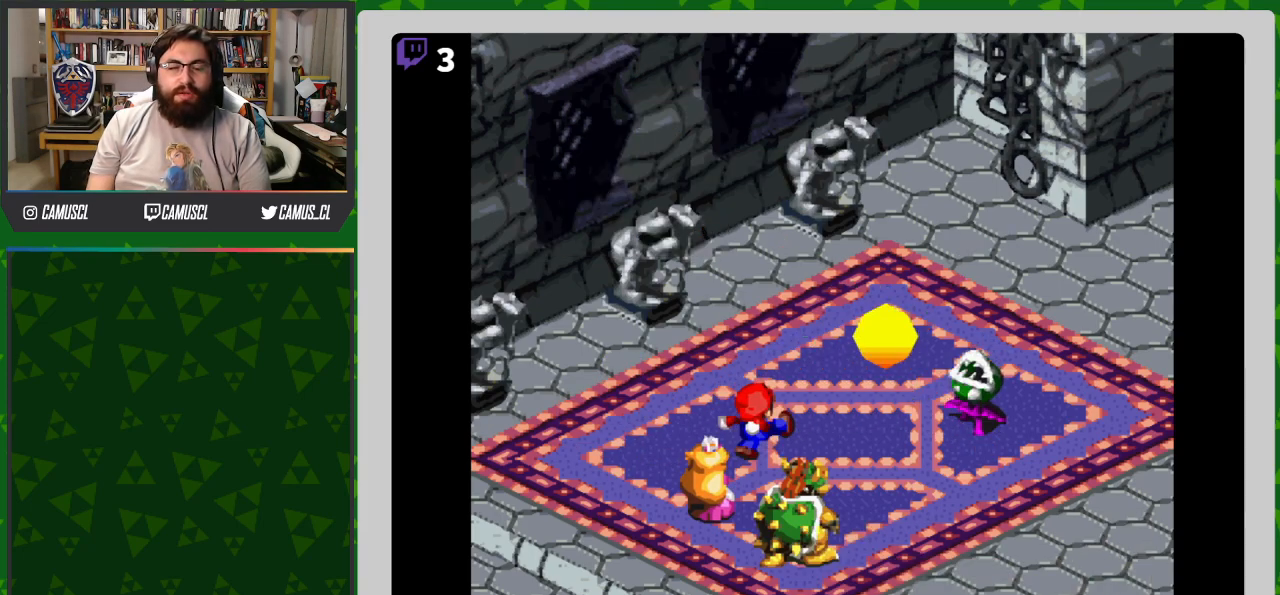
{"buttons": [], "events": []}
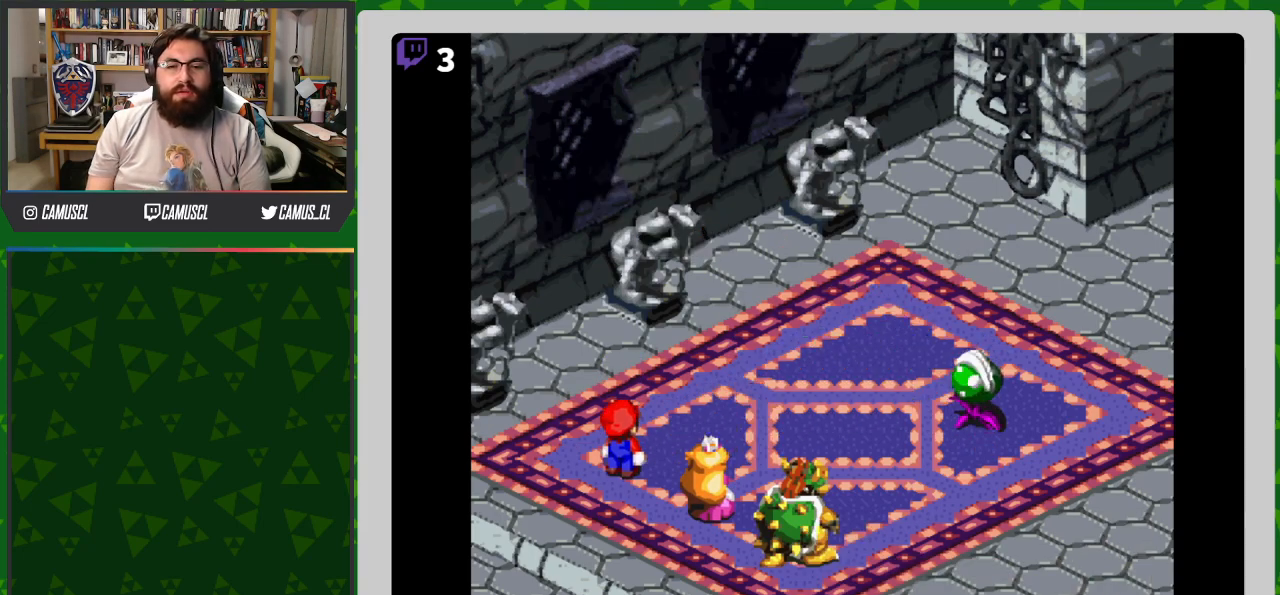
{"buttons": ["A"], "events": [[417, "A", "down"]]}
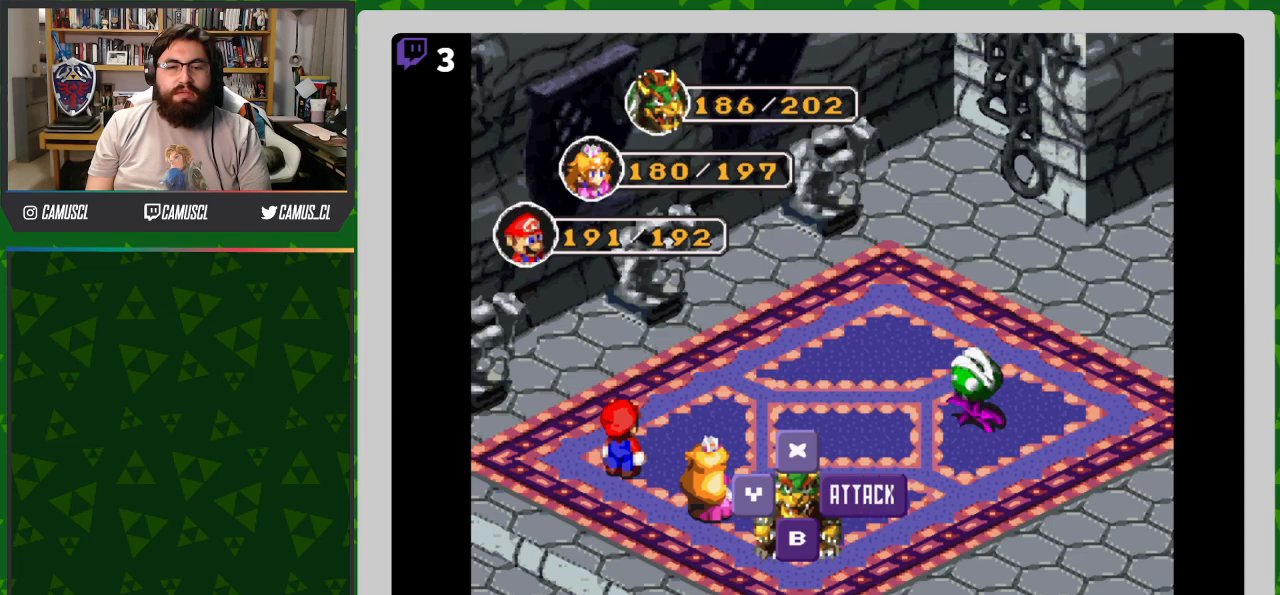
{"buttons": [], "events": [[17, "A", "up"], [317, "A", "down"], [417, "A", "up"]]}
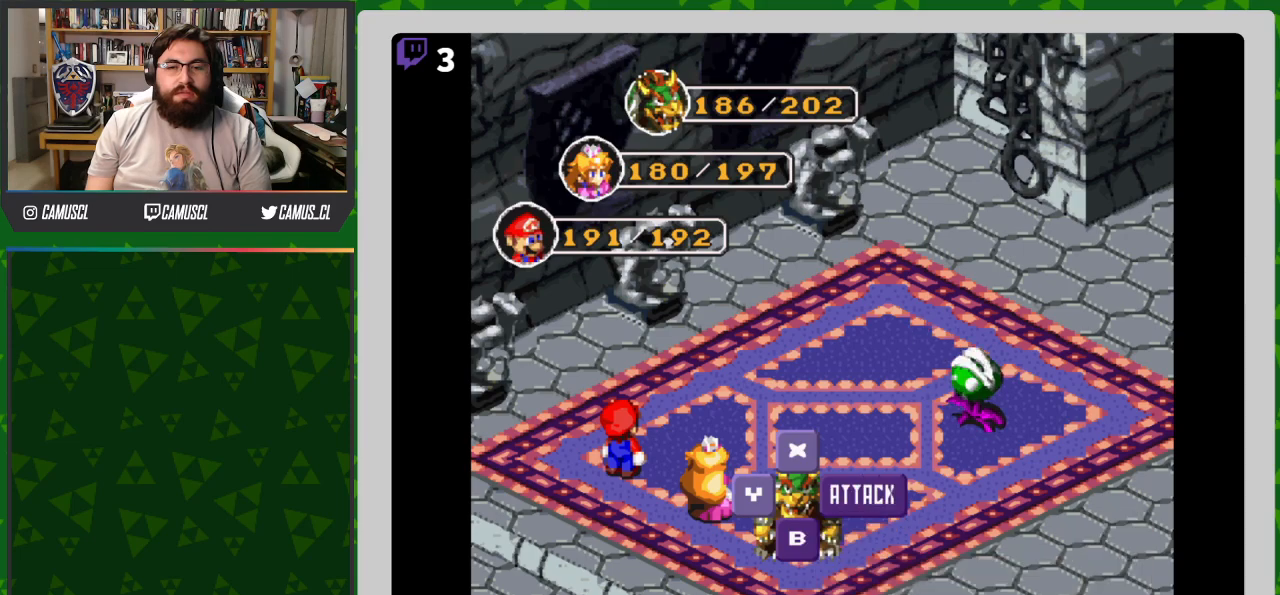
{"buttons": [], "events": []}
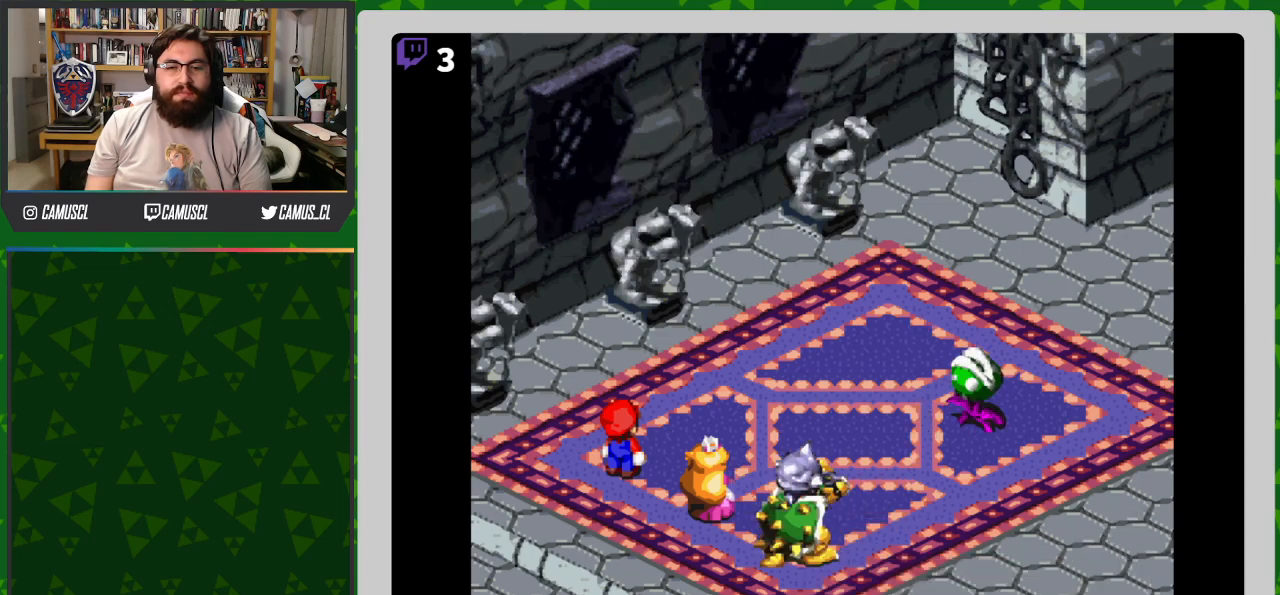
{"buttons": [], "events": []}
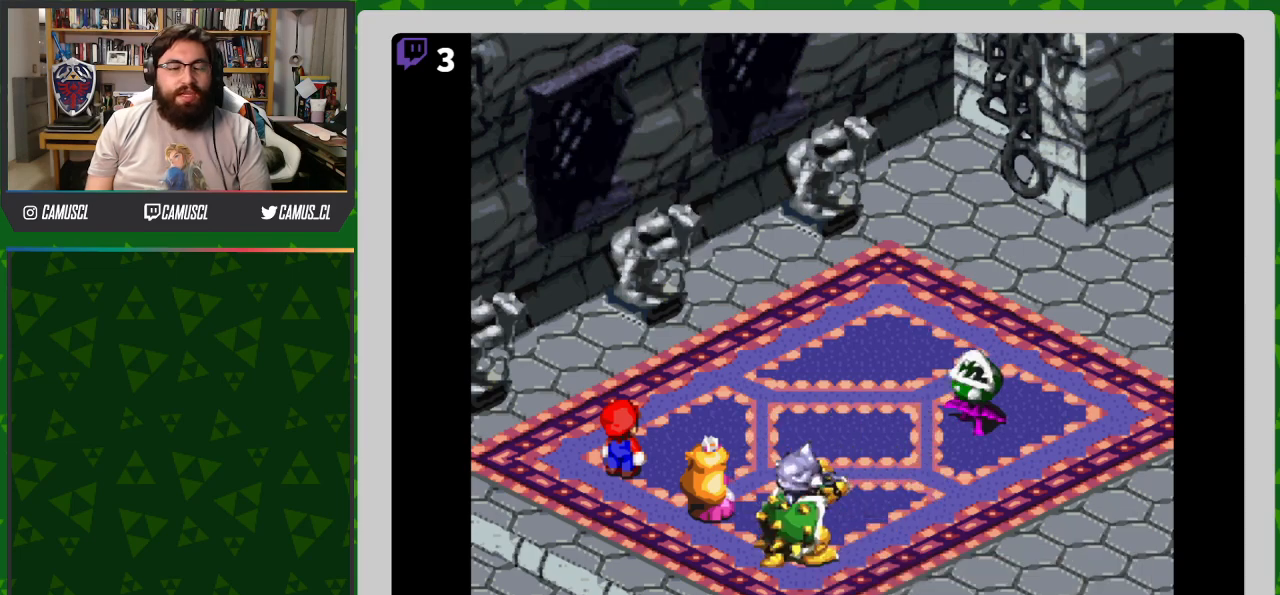
{"buttons": ["A"], "events": [[217, "A", "down"]]}
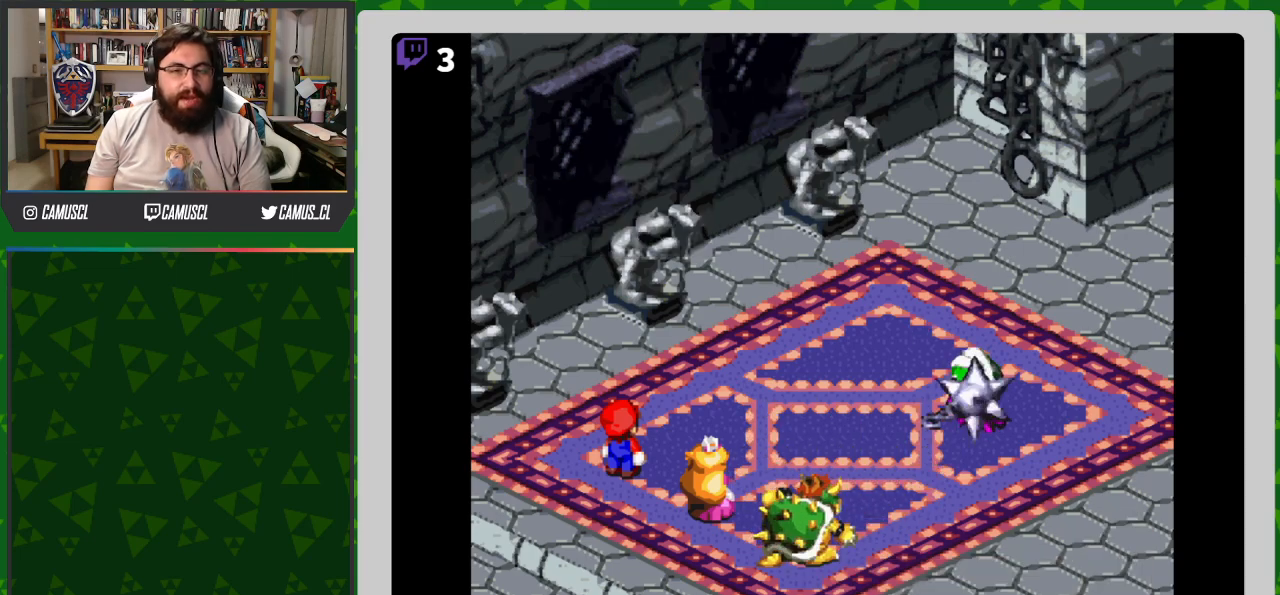
{"buttons": ["A"], "events": [[17, "A", "up"], [367, "A", "down"]]}